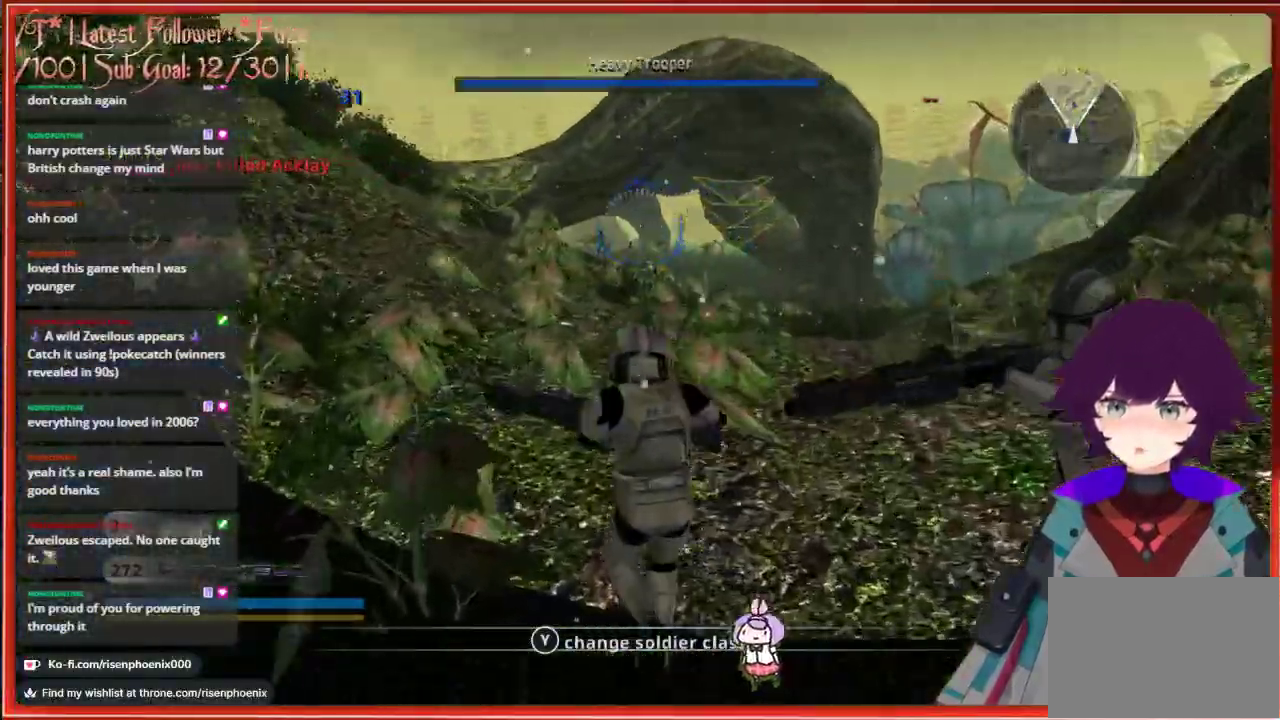
Gameplay with a controller (Xbox layout); each line is a JSON object with the inputs held at the frame after it. "events" lists button and stick changes between this image and that frame as [ms after this image, input, new state], when the widget could be followed in between. Not read: SHARE.
{"buttons": [], "left_stick": "up", "right_stick": "center", "events": []}
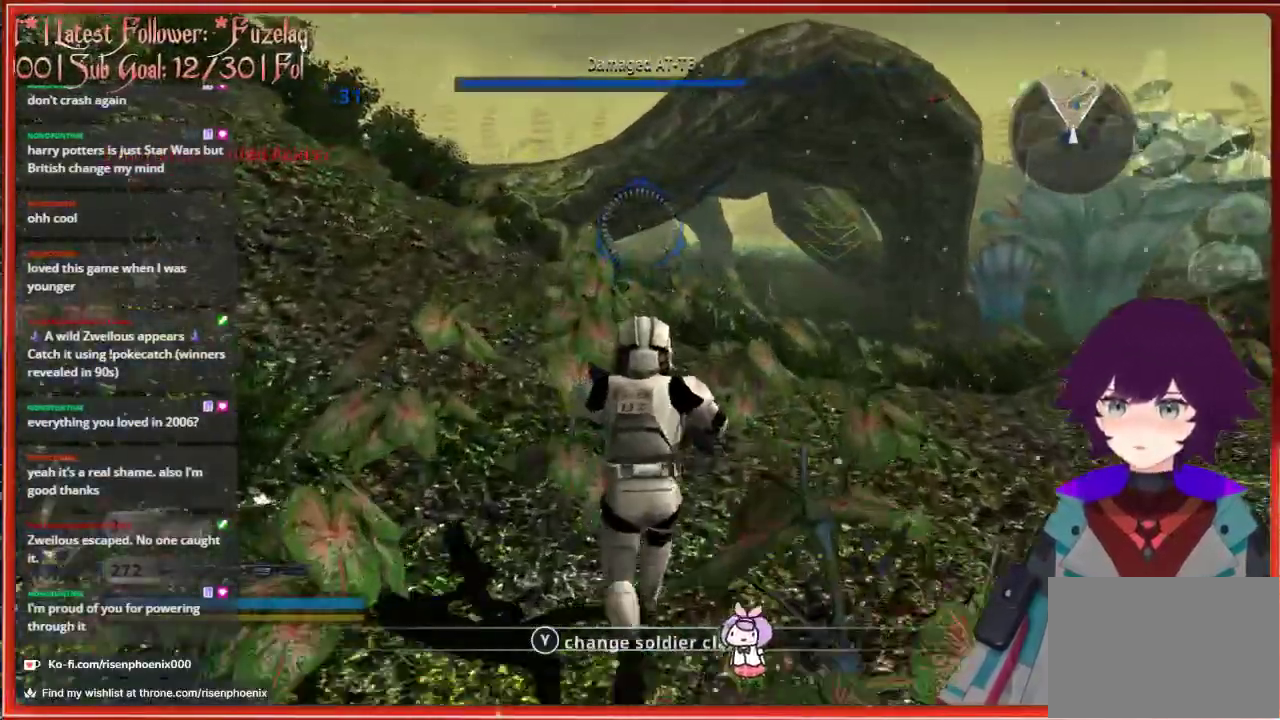
{"buttons": [], "left_stick": "up", "right_stick": "center", "events": []}
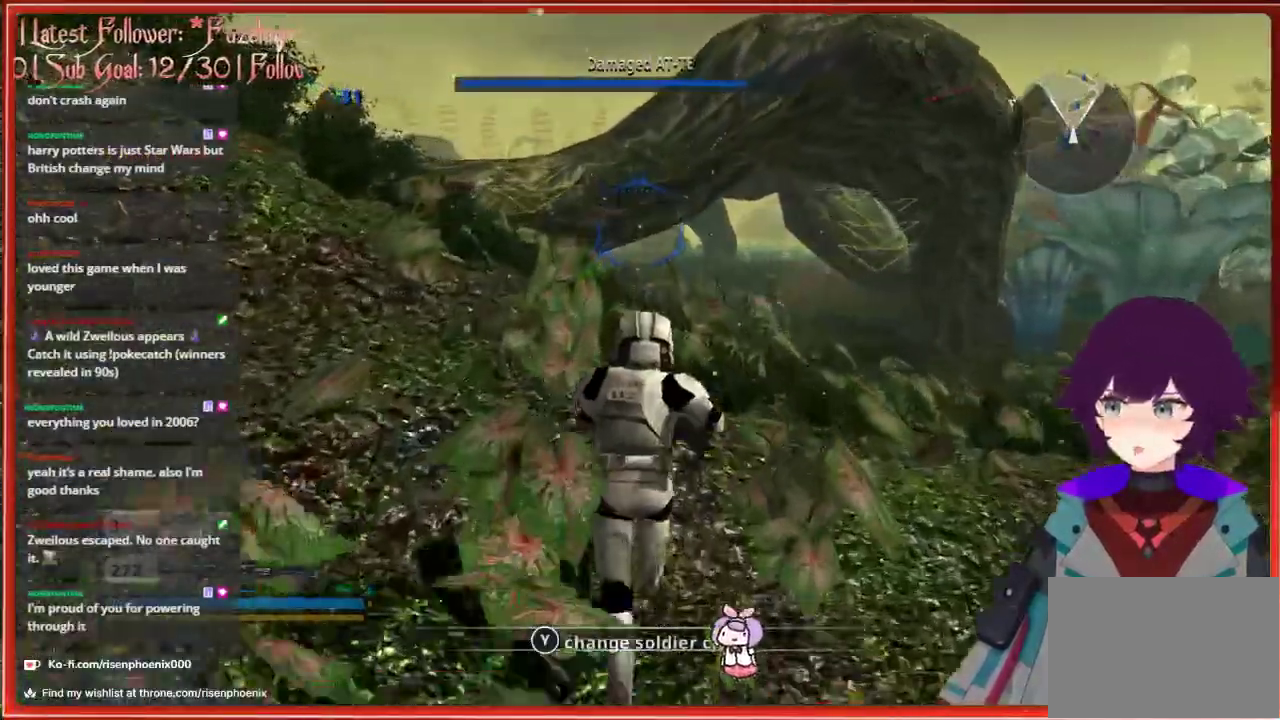
{"buttons": [], "left_stick": "up", "right_stick": "down", "events": [[217, "right_stick", "down"]]}
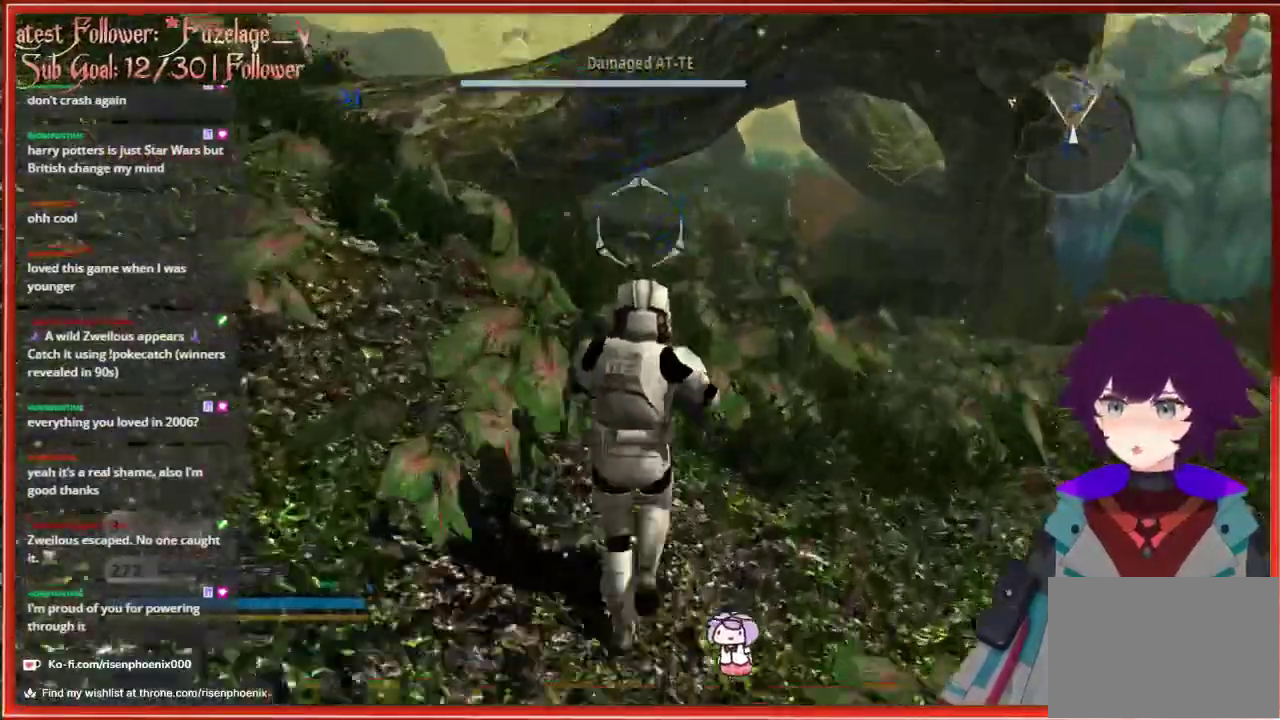
{"buttons": [], "left_stick": "up-left", "right_stick": "center", "events": [[50, "right_stick", "center"], [483, "left_stick", "up-left"]]}
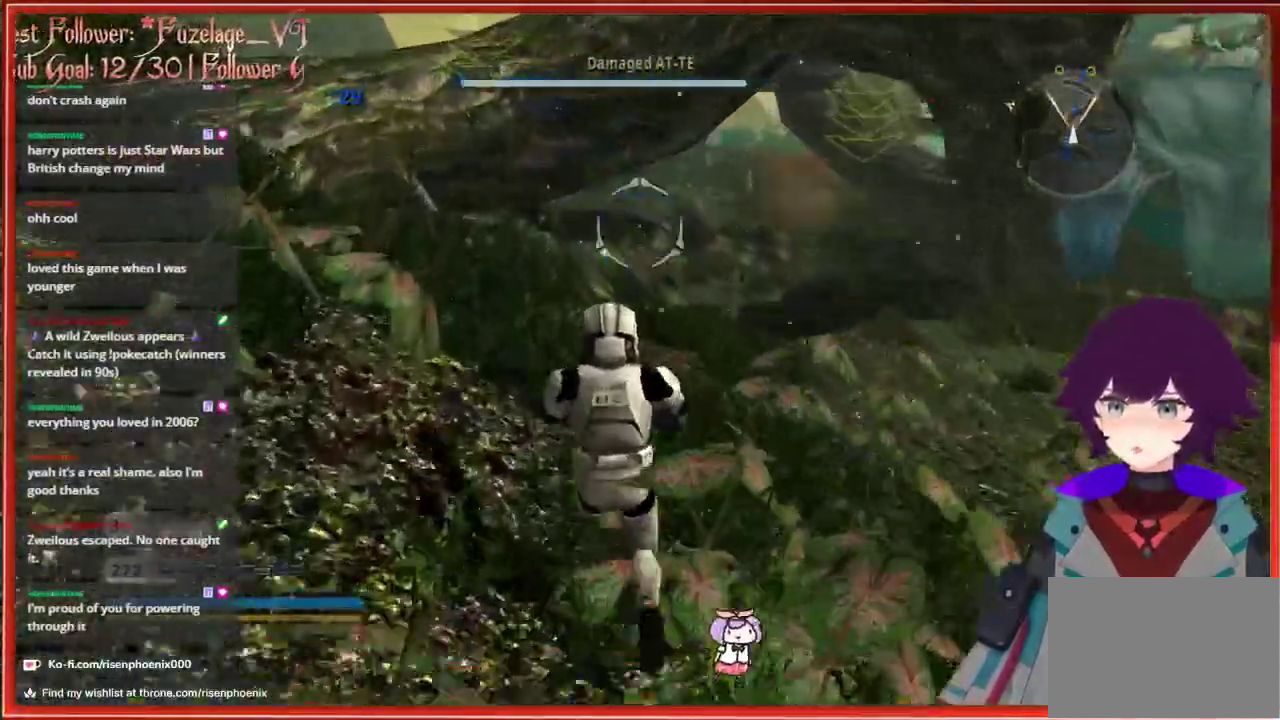
{"buttons": ["A"], "left_stick": "up-left", "right_stick": "center", "events": [[483, "A", "down"]]}
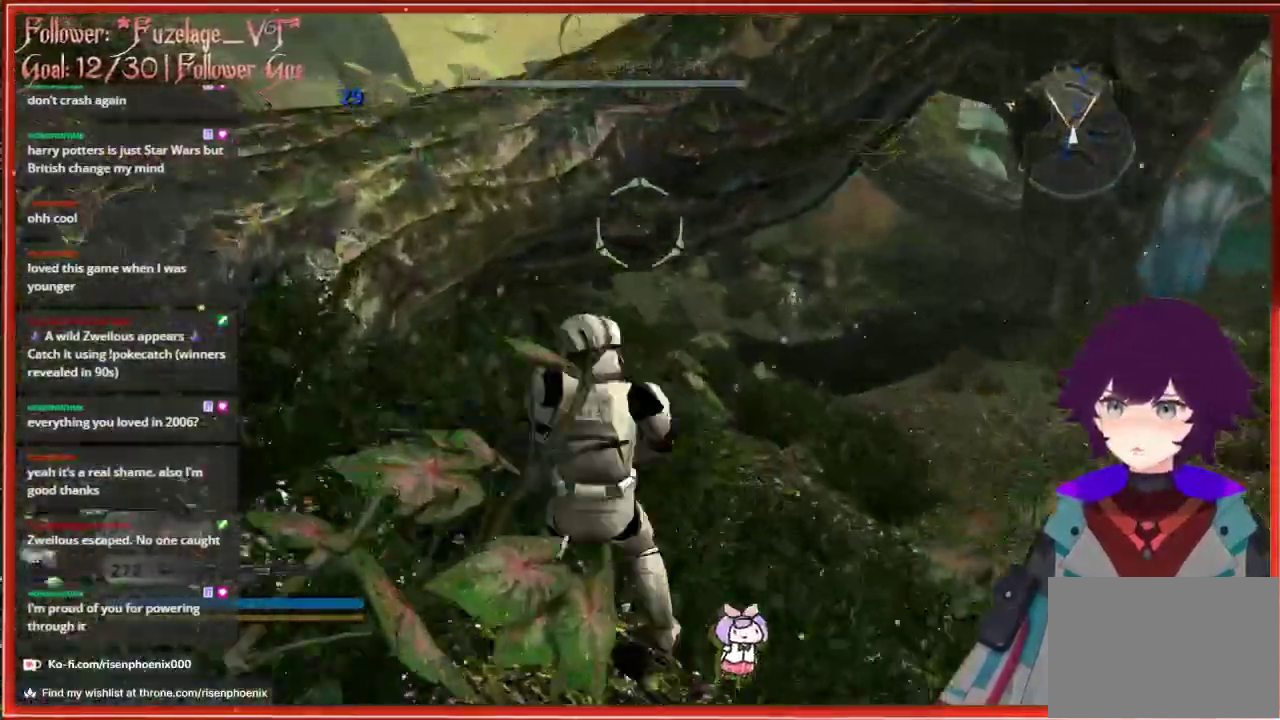
{"buttons": [], "left_stick": "up-left", "right_stick": "center", "events": [[233, "A", "up"]]}
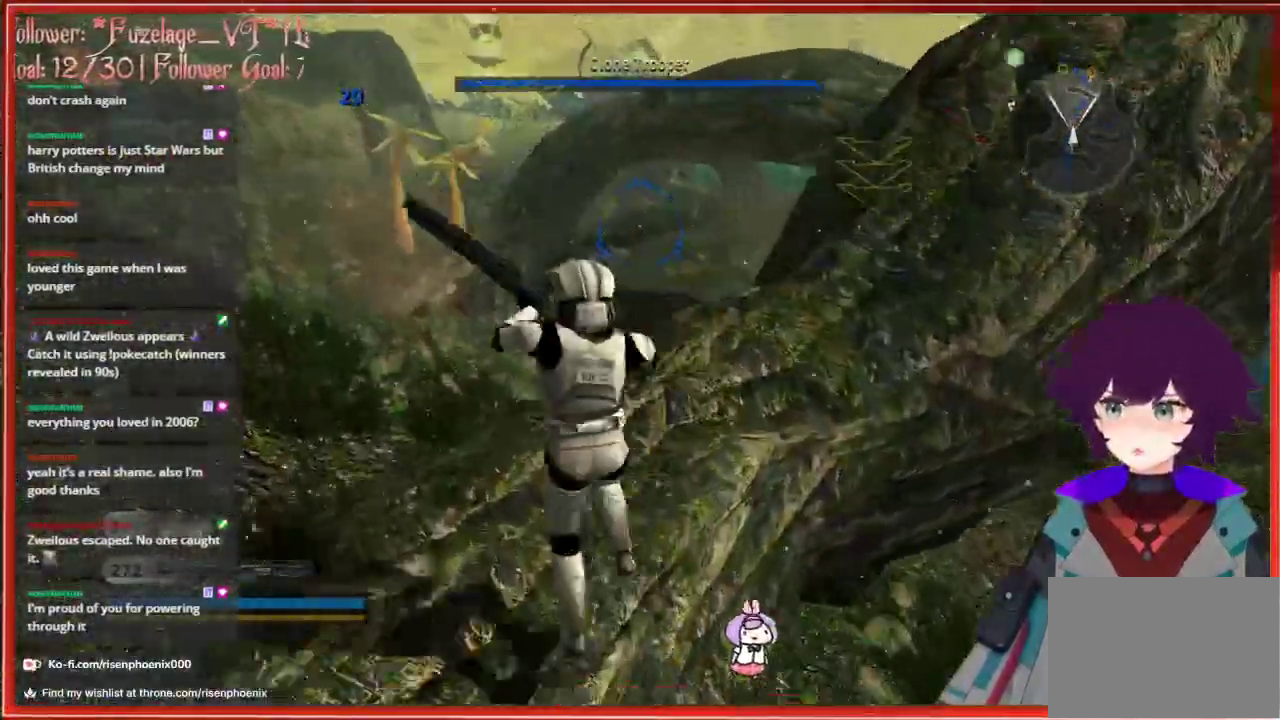
{"buttons": [], "left_stick": "up-left", "right_stick": "center", "events": [[167, "right_stick", "down-left"], [383, "right_stick", "center"]]}
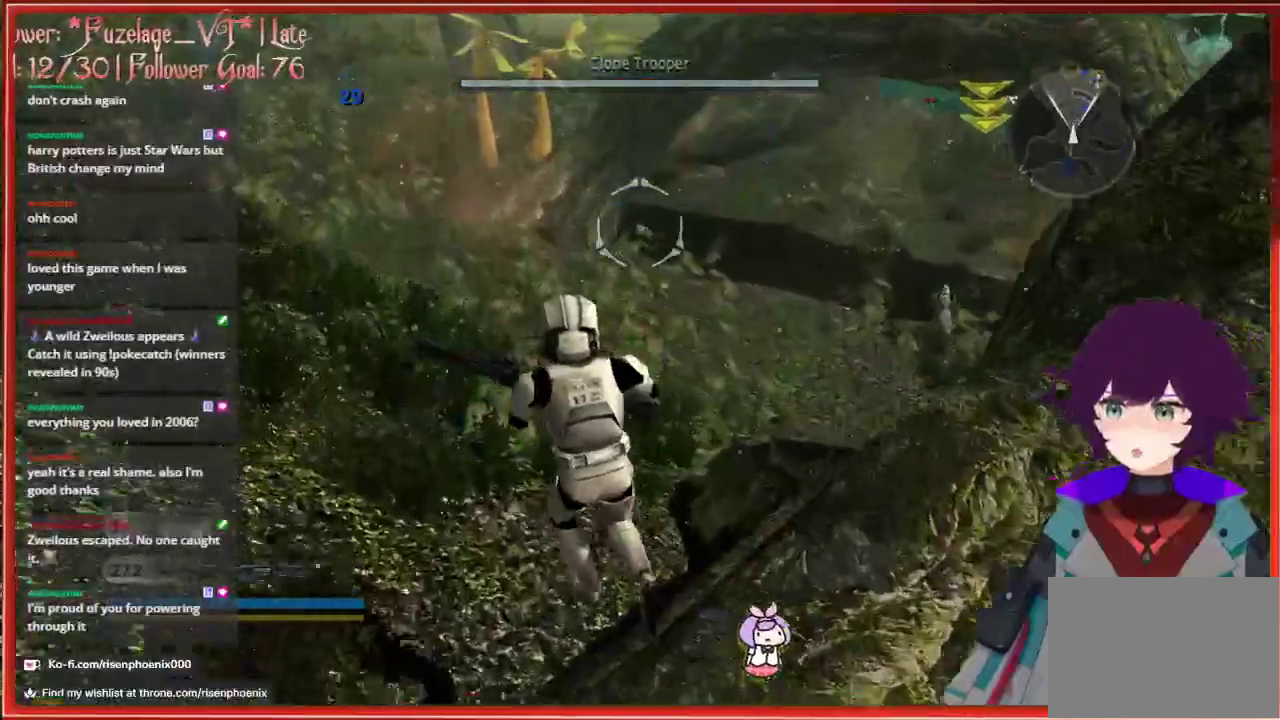
{"buttons": [], "left_stick": "up-left", "right_stick": "center", "events": []}
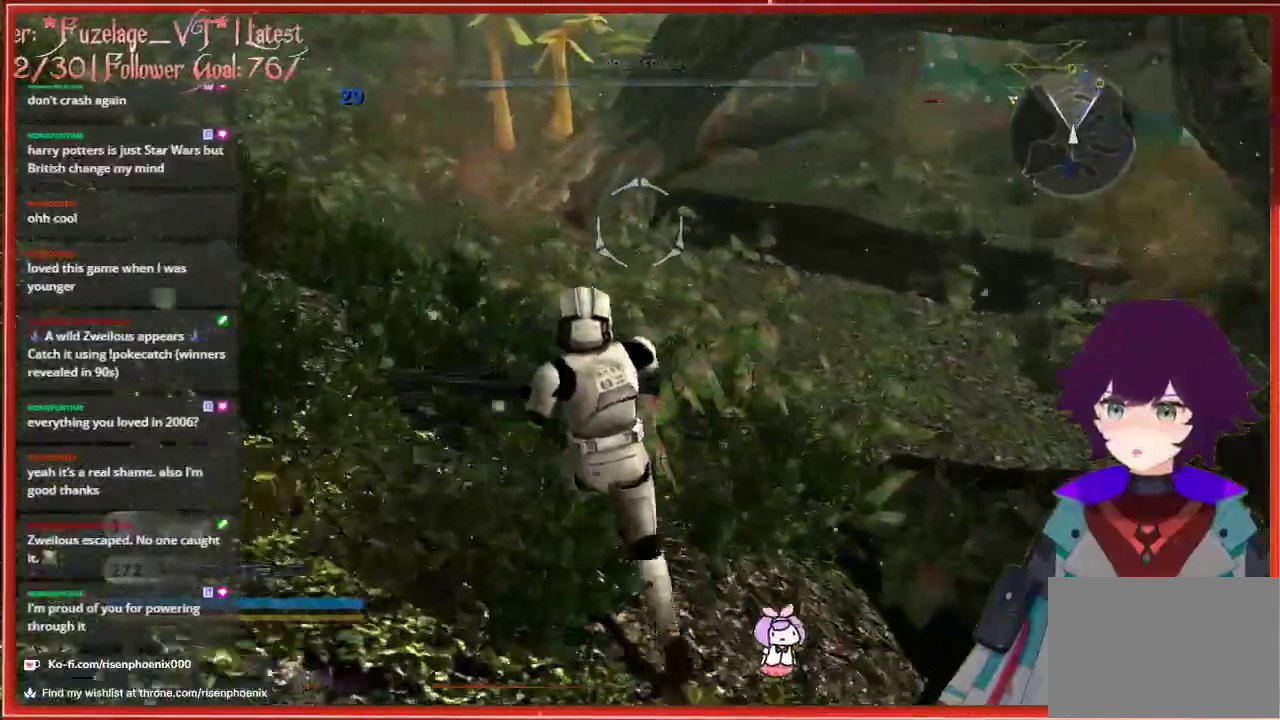
{"buttons": [], "left_stick": "up-left", "right_stick": "center", "events": [[167, "right_stick", "up-right"], [250, "right_stick", "up"], [433, "right_stick", "center"]]}
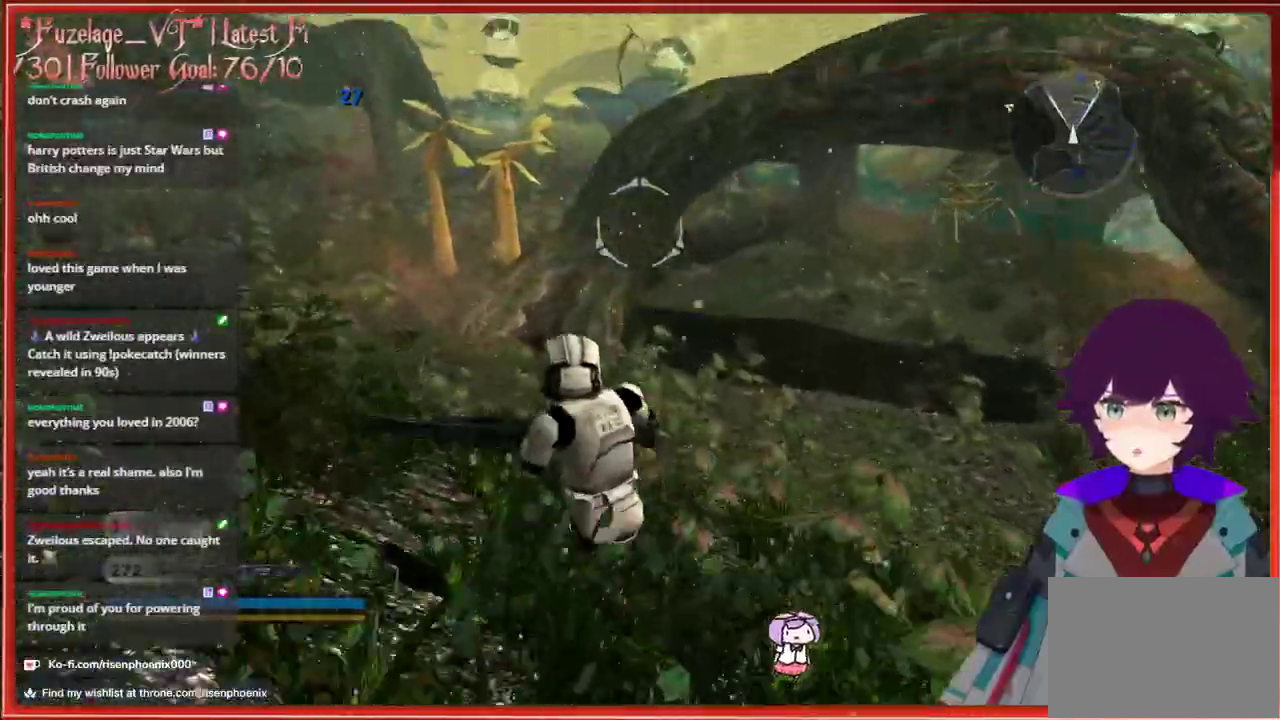
{"buttons": [], "left_stick": "up", "right_stick": "center", "events": [[483, "left_stick", "up"]]}
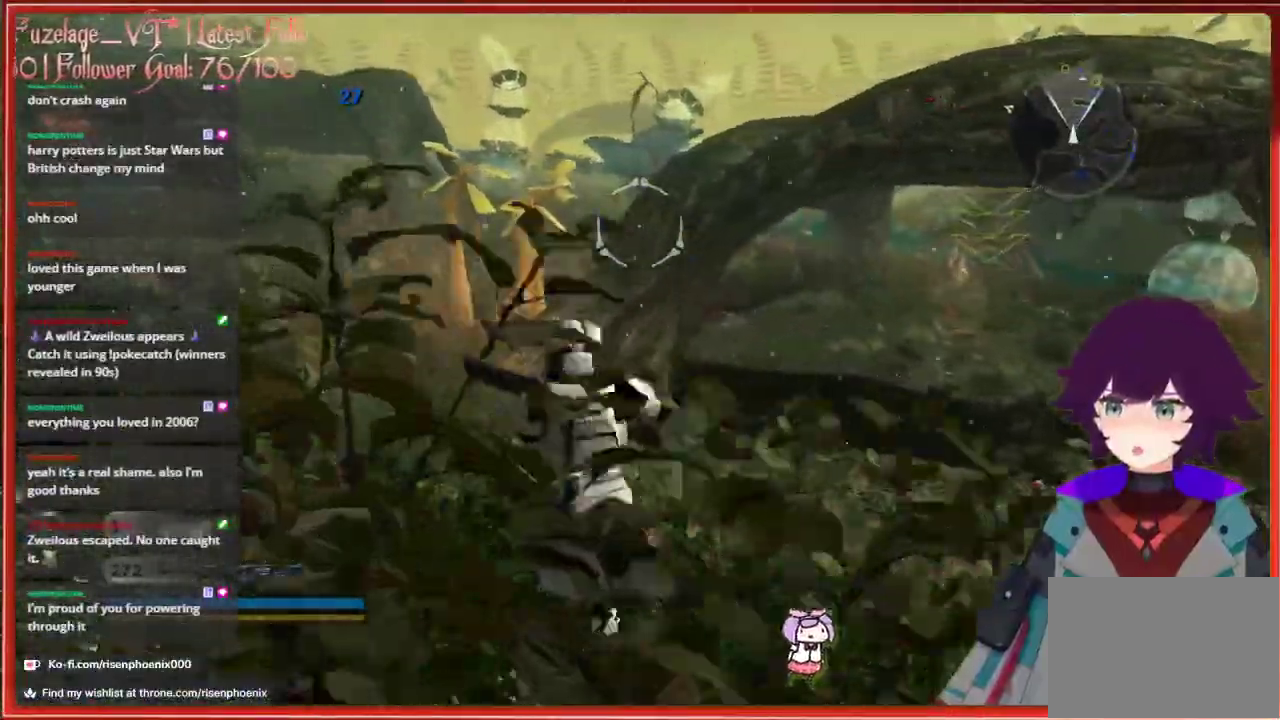
{"buttons": [], "left_stick": "up", "right_stick": "center", "events": []}
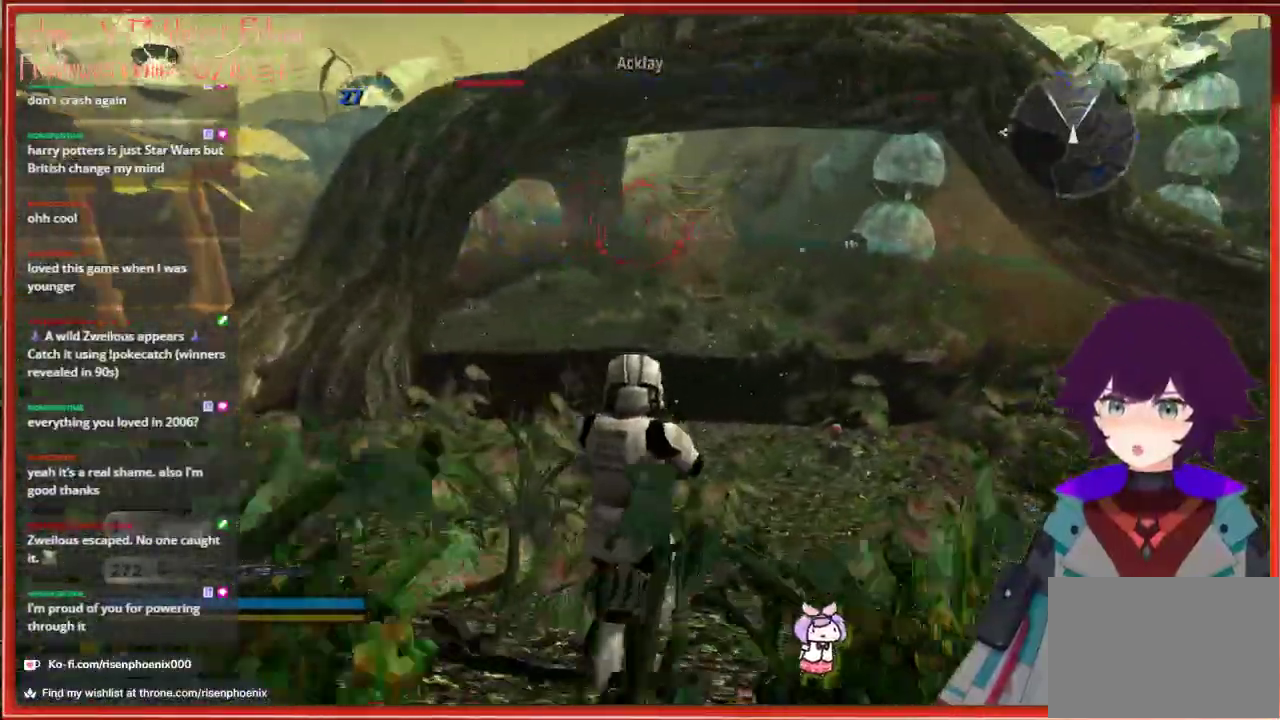
{"buttons": [], "left_stick": "up", "right_stick": "center", "events": []}
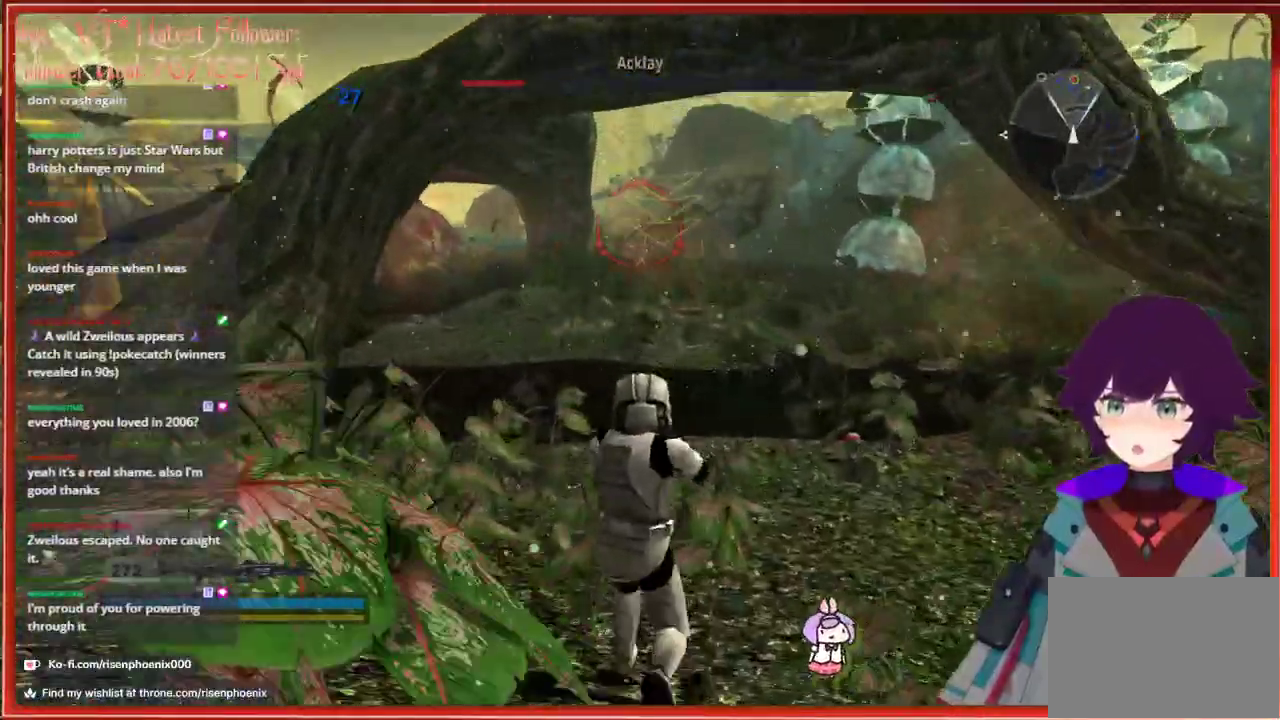
{"buttons": [], "left_stick": "up", "right_stick": "center", "events": []}
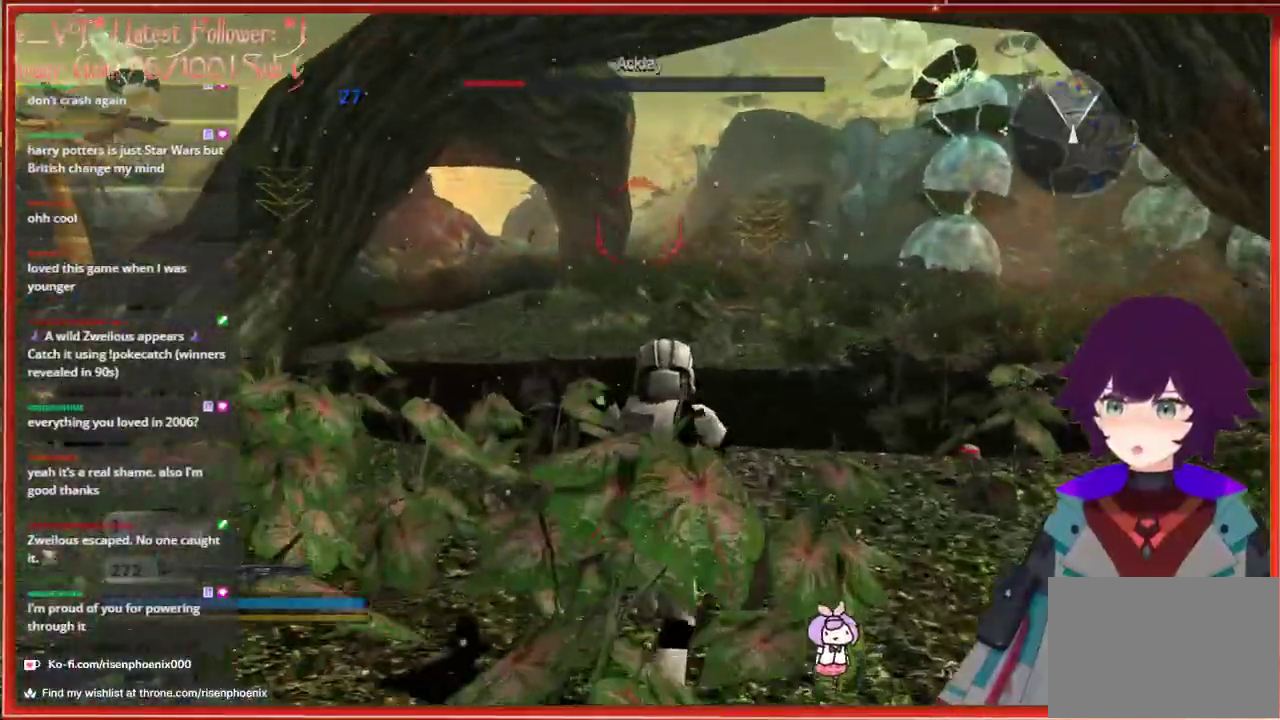
{"buttons": [], "left_stick": "up", "right_stick": "center", "events": []}
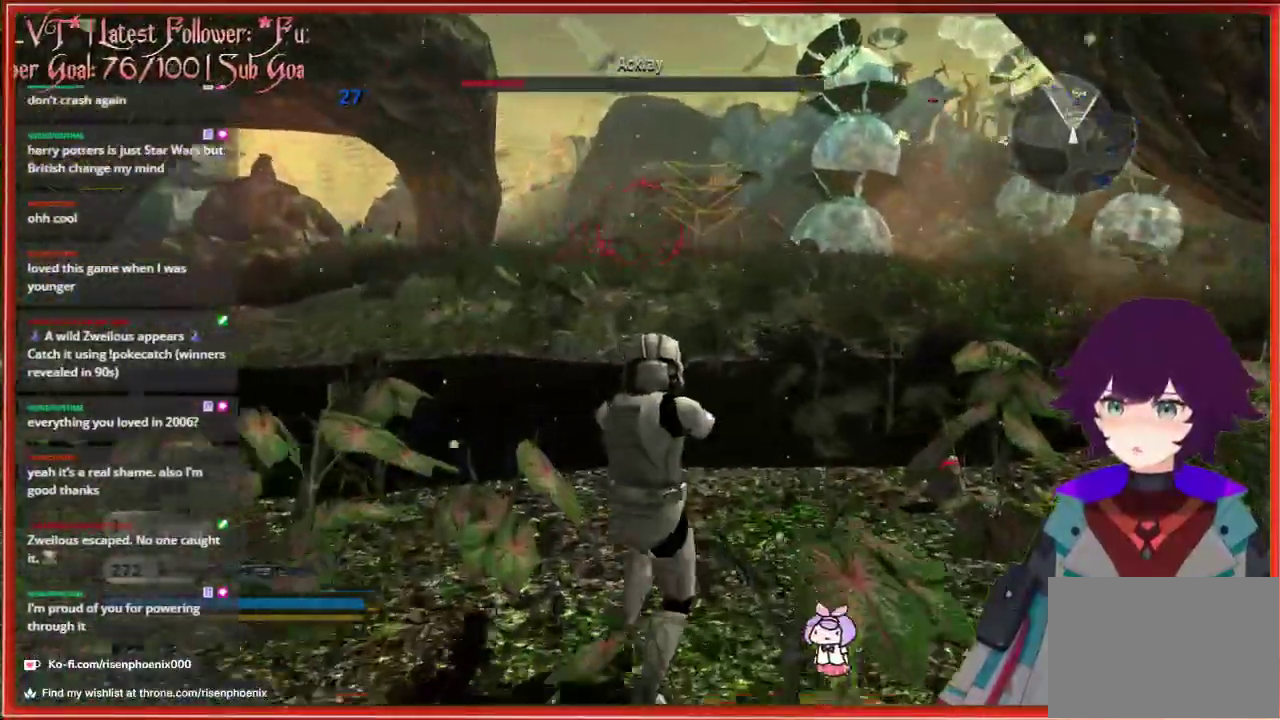
{"buttons": [], "left_stick": "up", "right_stick": "center", "events": []}
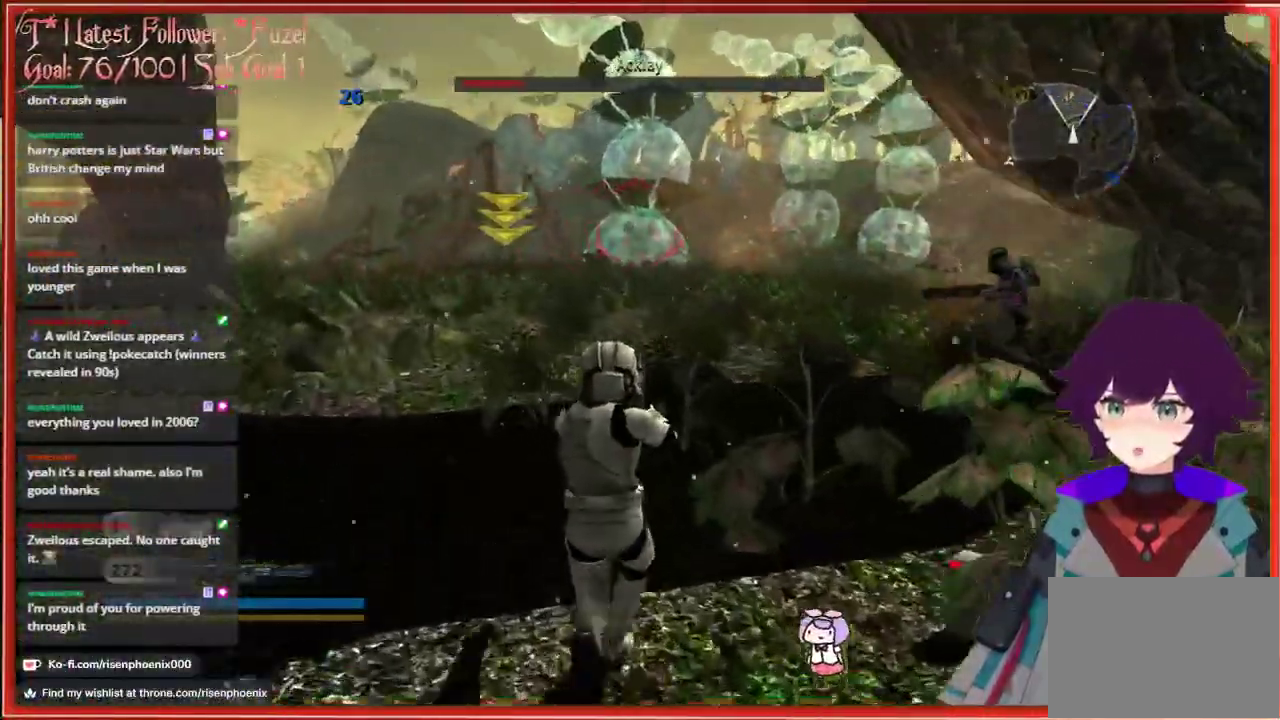
{"buttons": [], "left_stick": "up-left", "right_stick": "center", "events": [[200, "left_stick", "up-left"]]}
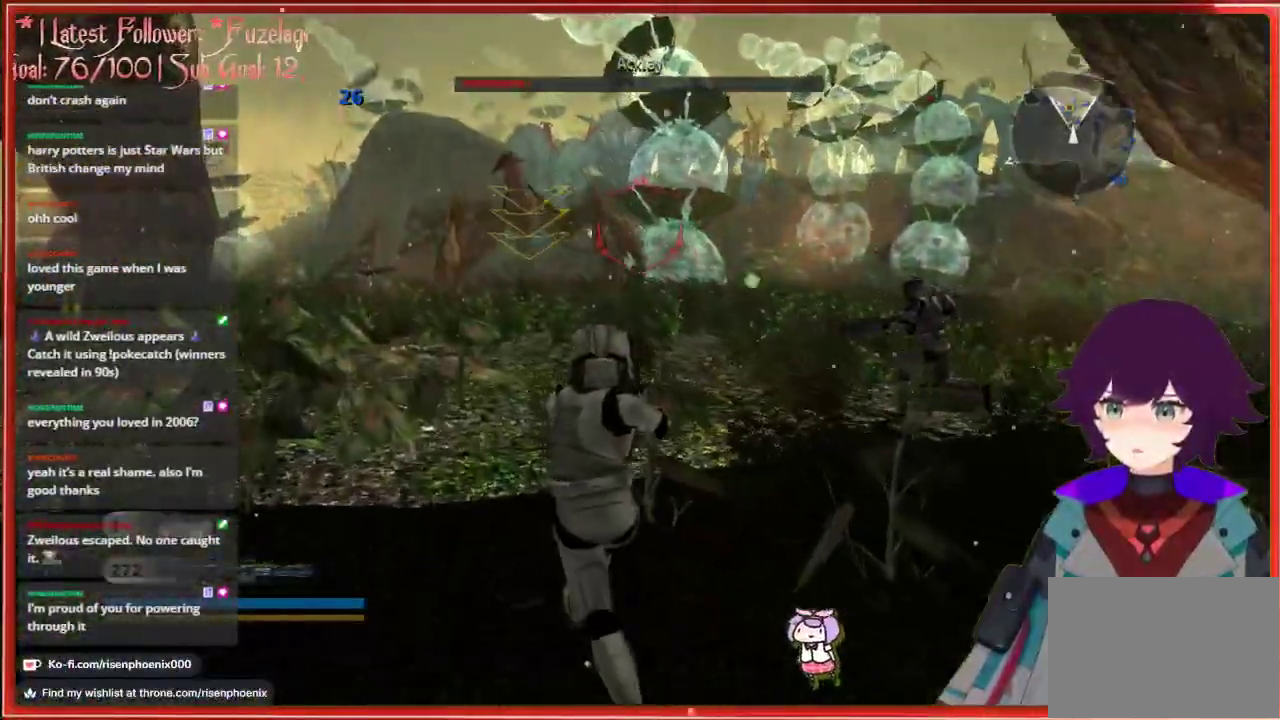
{"buttons": ["R2"], "left_stick": "down", "right_stick": "center", "events": [[233, "right_stick", "up-left"], [317, "left_stick", "down"], [333, "R2", "down"], [417, "right_stick", "center"]]}
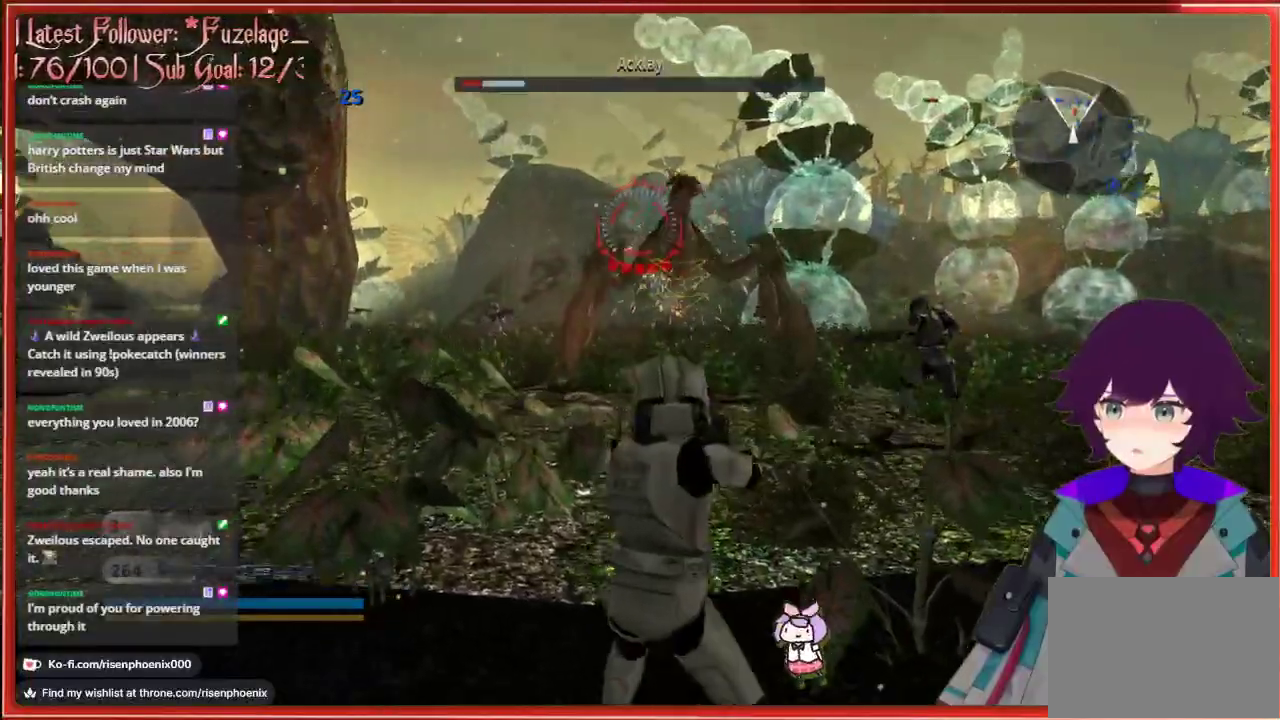
{"buttons": [], "left_stick": "down", "right_stick": "center", "events": [[50, "R2", "up"]]}
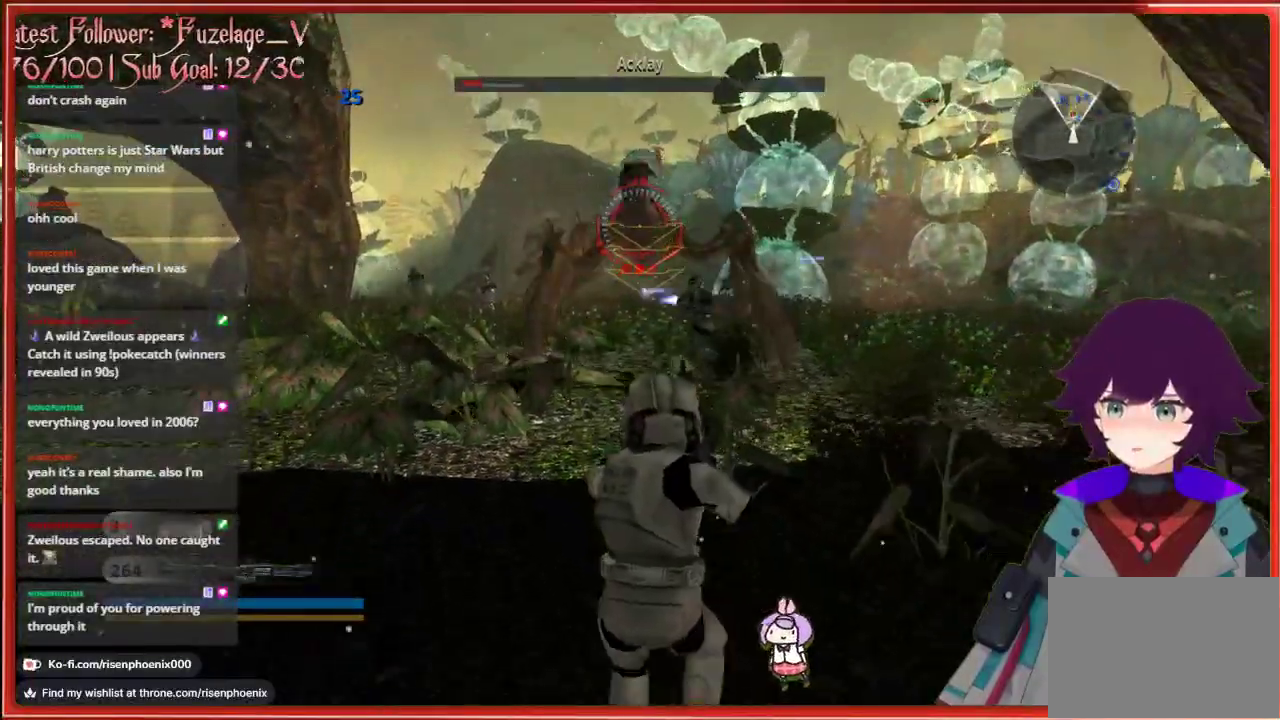
{"buttons": [], "left_stick": "down", "right_stick": "center", "events": [[433, "R2", "down"], [500, "R2", "up"]]}
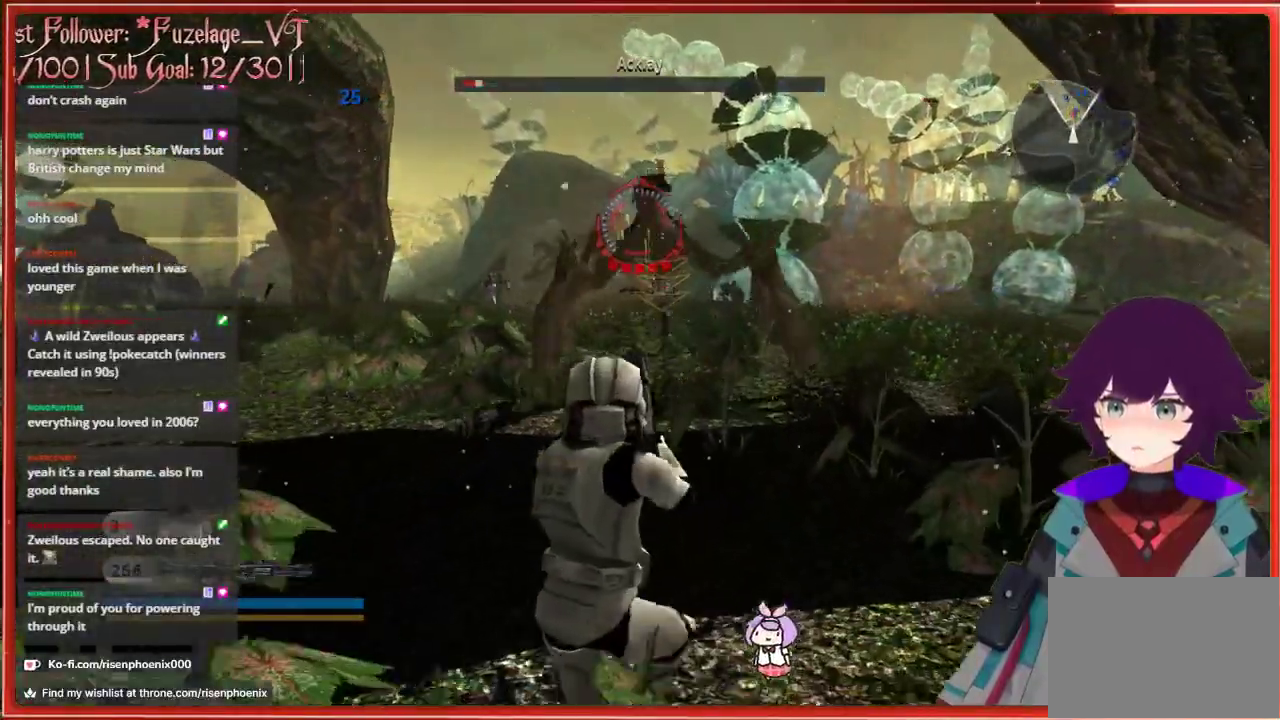
{"buttons": [], "left_stick": "down", "right_stick": "center", "events": []}
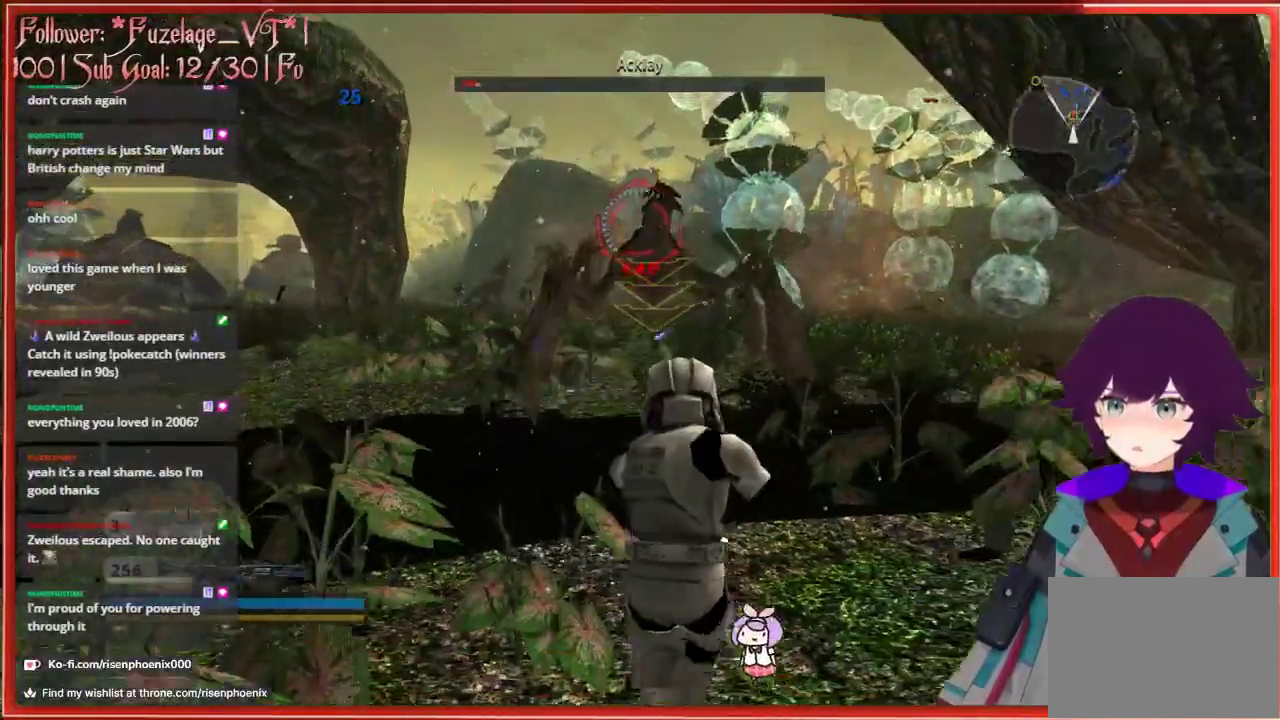
{"buttons": [], "left_stick": "down", "right_stick": "center", "events": []}
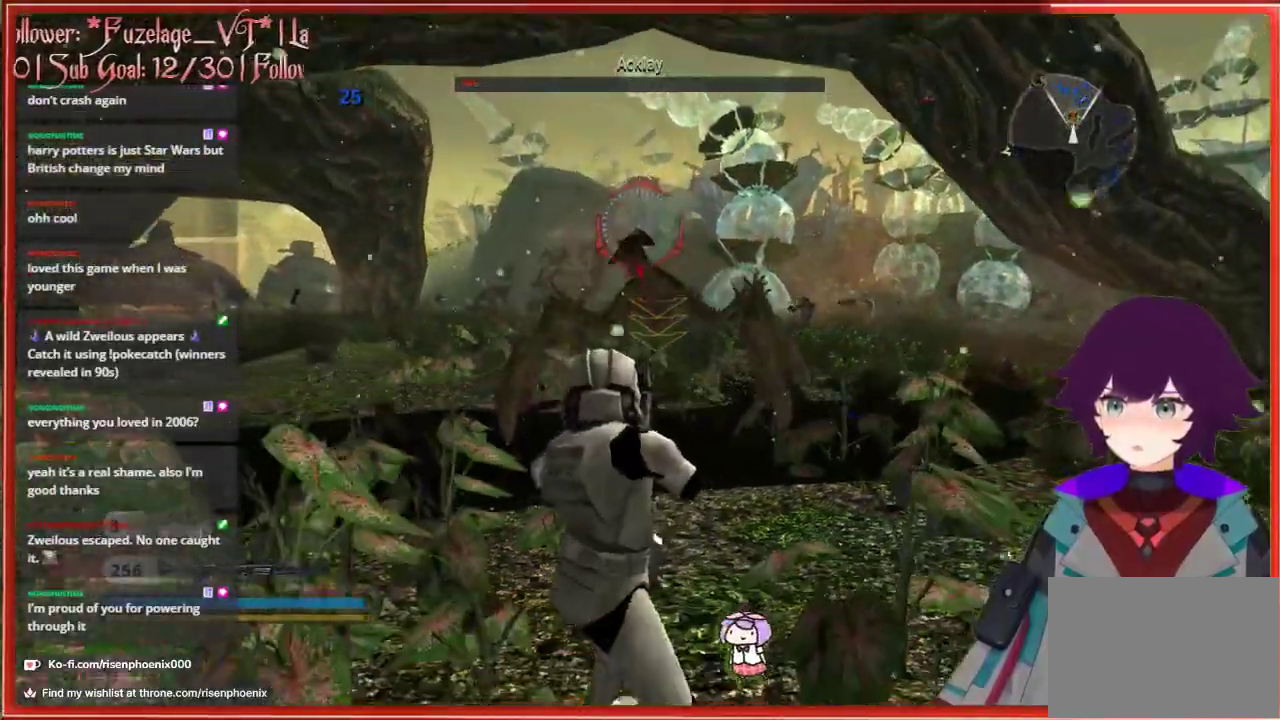
{"buttons": [], "left_stick": "down", "right_stick": "center", "events": [[67, "R2", "down"], [100, "R2", "up"]]}
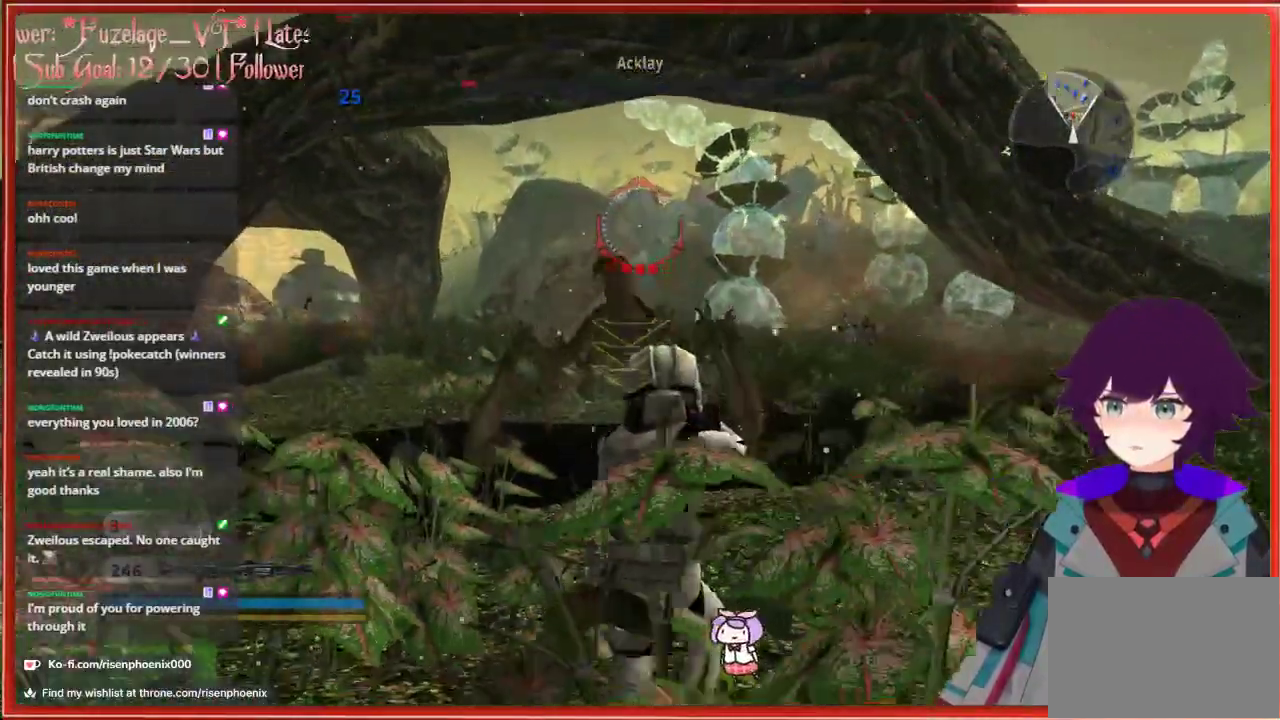
{"buttons": [], "left_stick": "down", "right_stick": "down", "events": [[283, "right_stick", "down"]]}
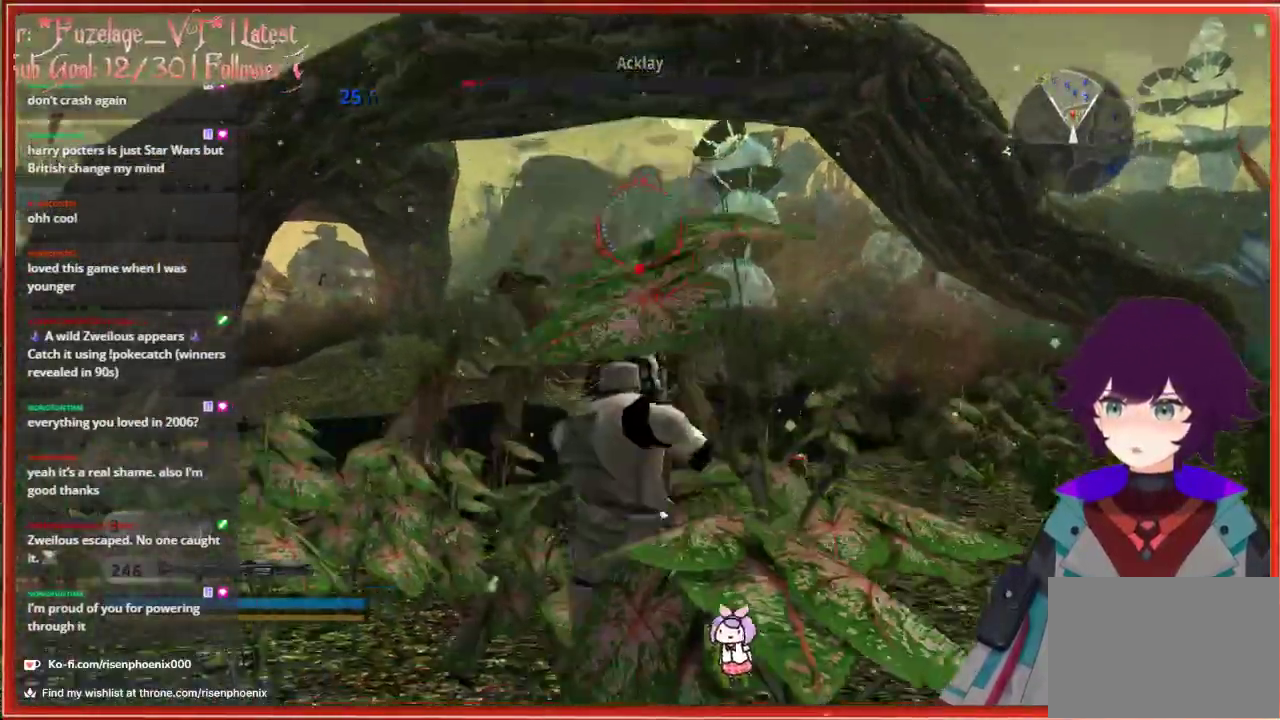
{"buttons": [], "left_stick": "down", "right_stick": "down", "events": [[33, "right_stick", "center"], [133, "right_stick", "down"]]}
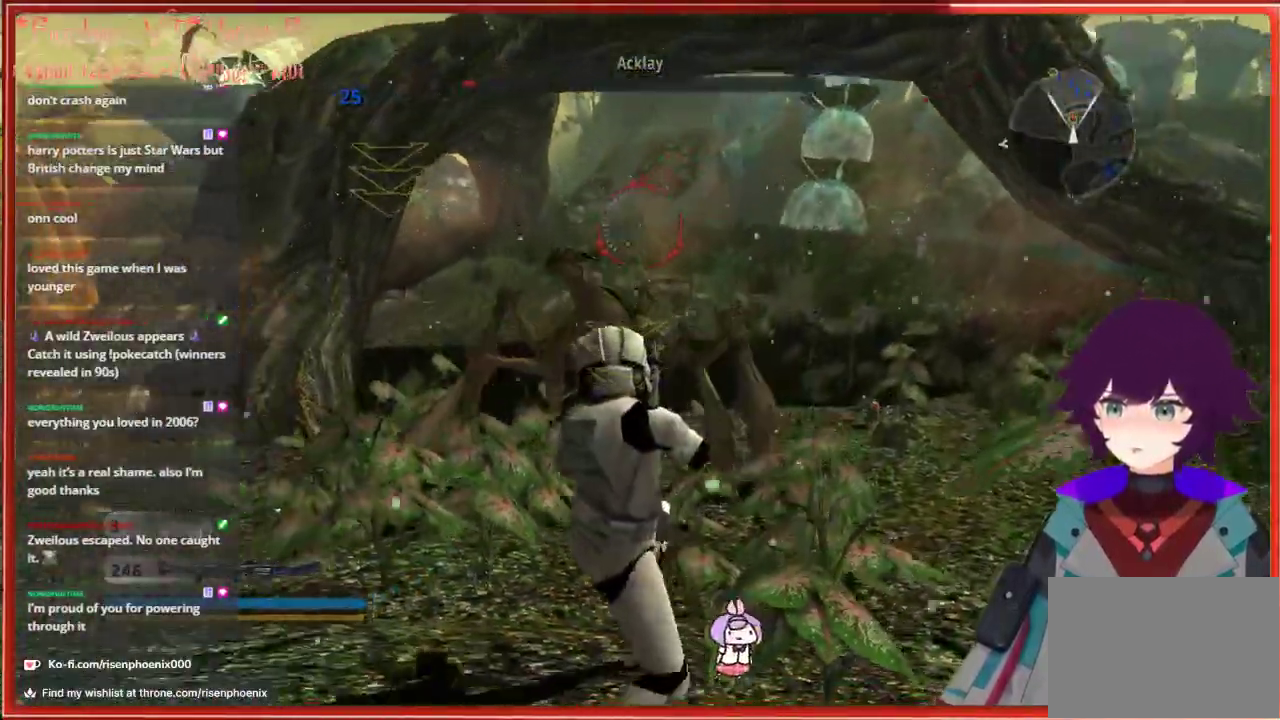
{"buttons": [], "left_stick": "down", "right_stick": "down", "events": [[250, "R2", "down"], [433, "R2", "up"]]}
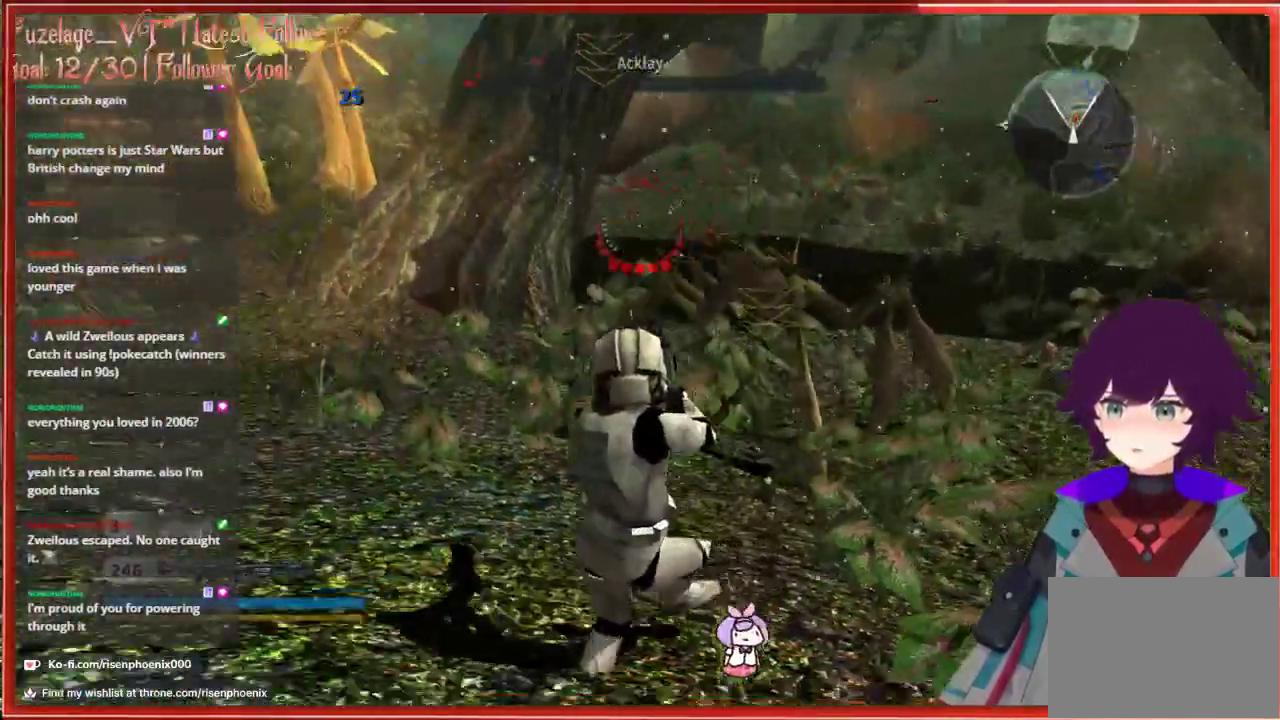
{"buttons": [], "left_stick": "down", "right_stick": "center", "events": [[117, "right_stick", "center"]]}
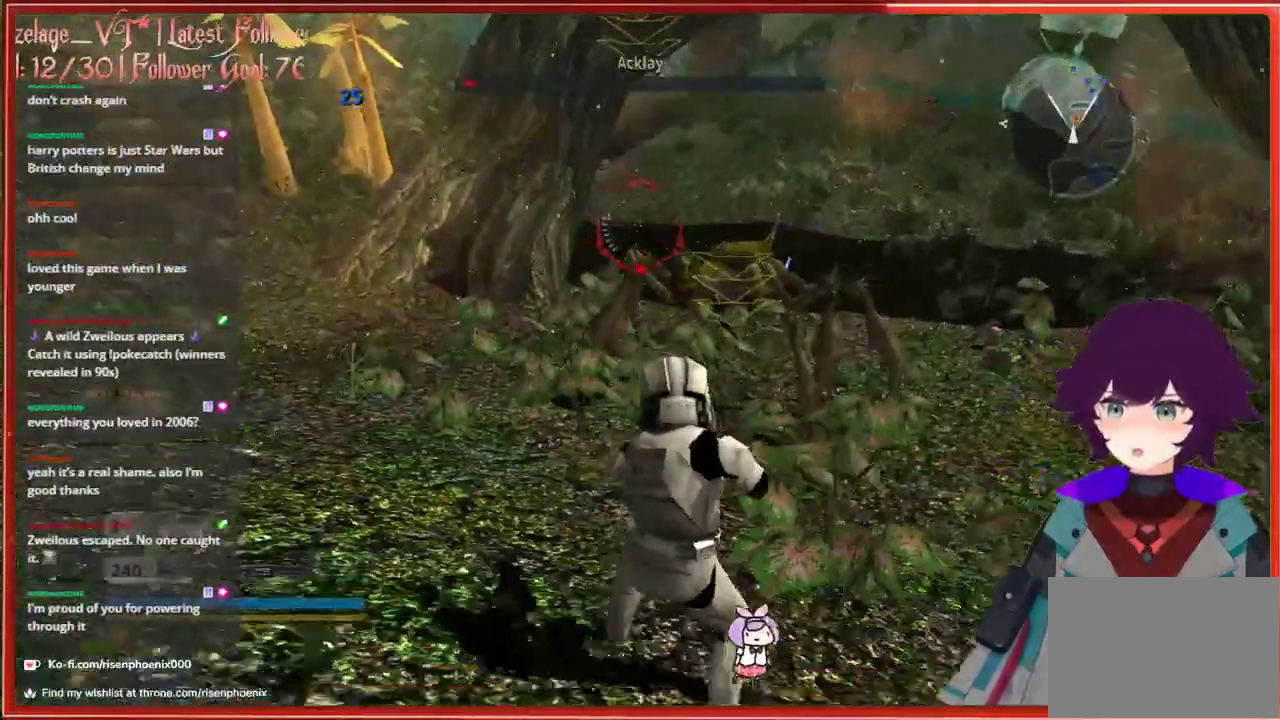
{"buttons": [], "left_stick": "up-right", "right_stick": "center", "events": [[50, "left_stick", "center"], [450, "left_stick", "up-right"]]}
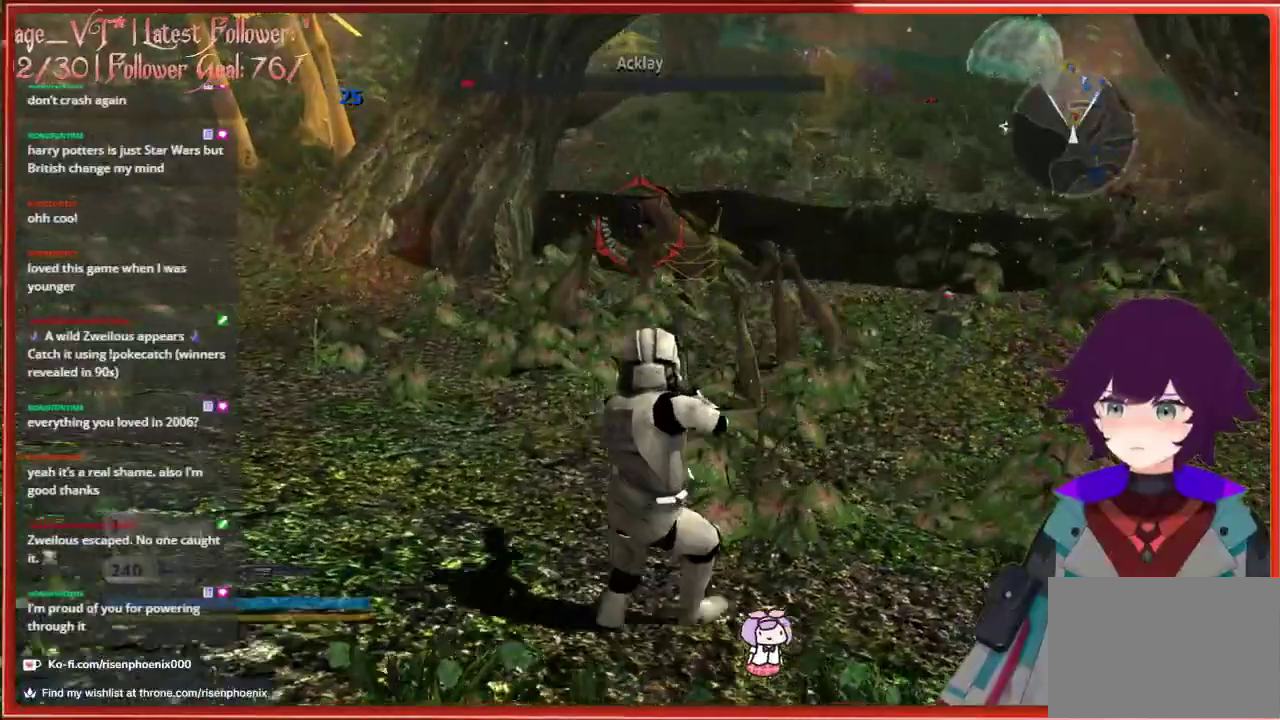
{"buttons": [], "left_stick": "center", "right_stick": "center", "events": [[133, "R2", "down"], [217, "left_stick", "center"], [267, "R2", "up"]]}